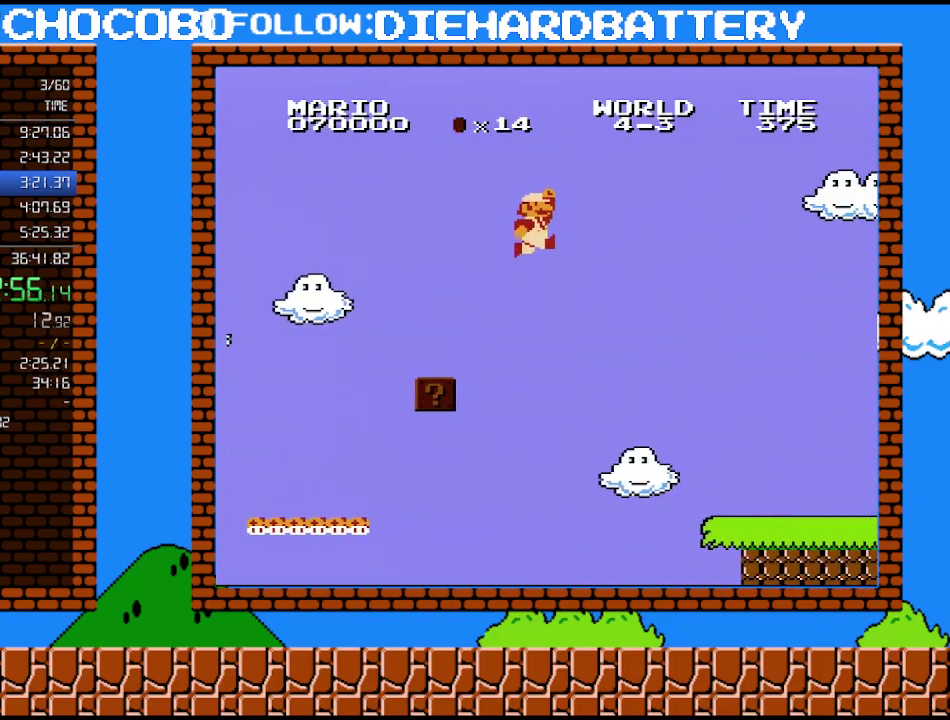
Gameplay with a controller (Nintendo layout); each line is a JSON object with the inputs held at the frame after it. "events" lists button and stick changes between this image and that frame as [ms after this image, input, new state], when the widget could be followed in between. Not read: L3 R3.
{"buttons": ["B", "DPAD_RIGHT"], "events": [[200, "A", "up"]]}
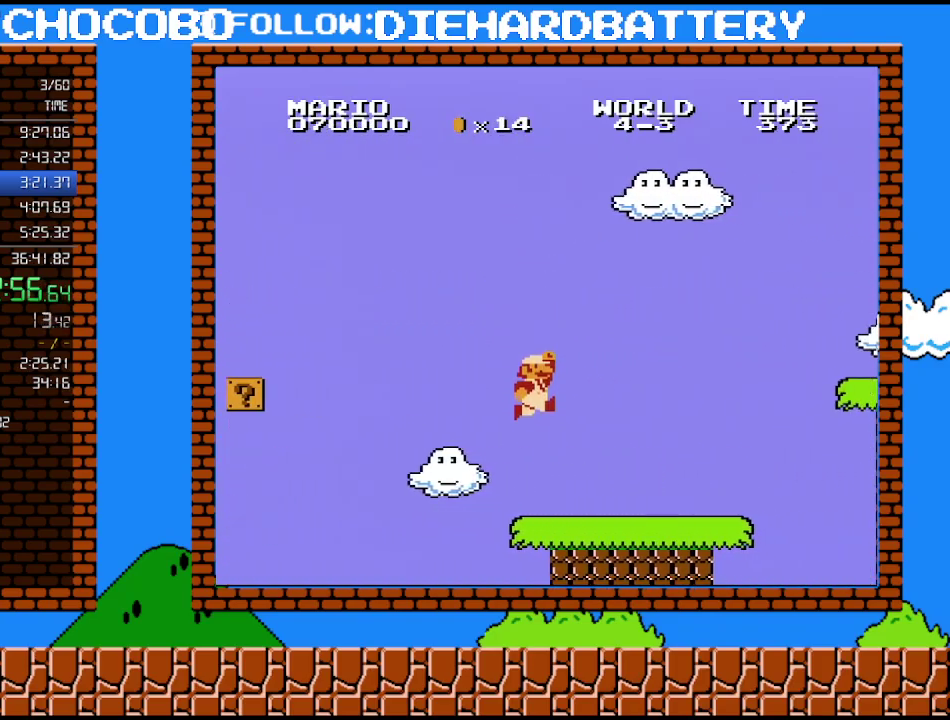
{"buttons": ["B", "DPAD_RIGHT"], "events": []}
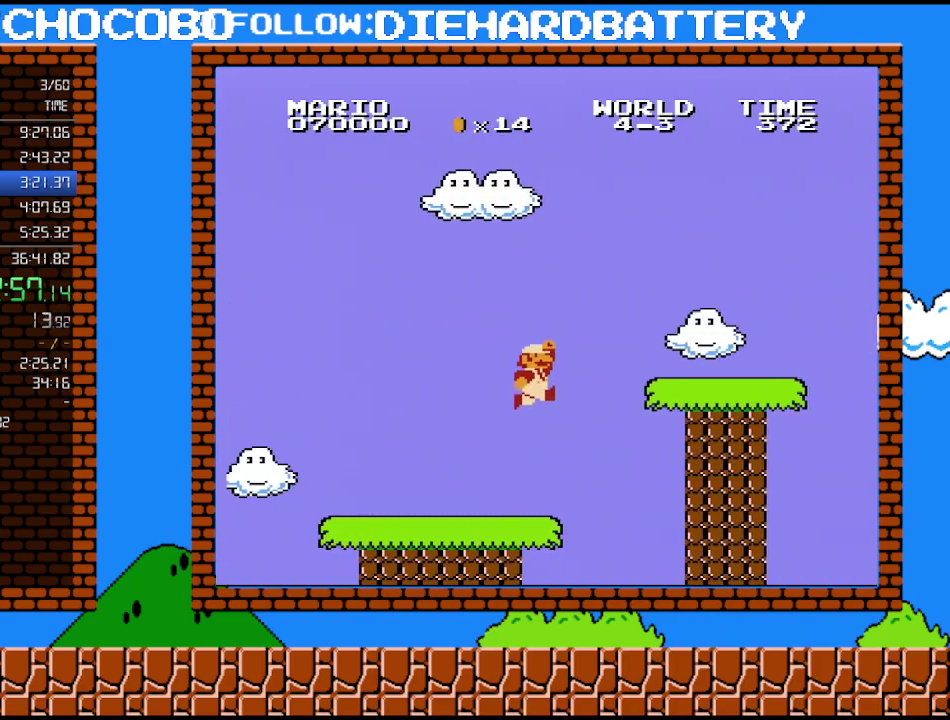
{"buttons": ["B", "DPAD_RIGHT"], "events": [[17, "A", "down"], [417, "A", "up"]]}
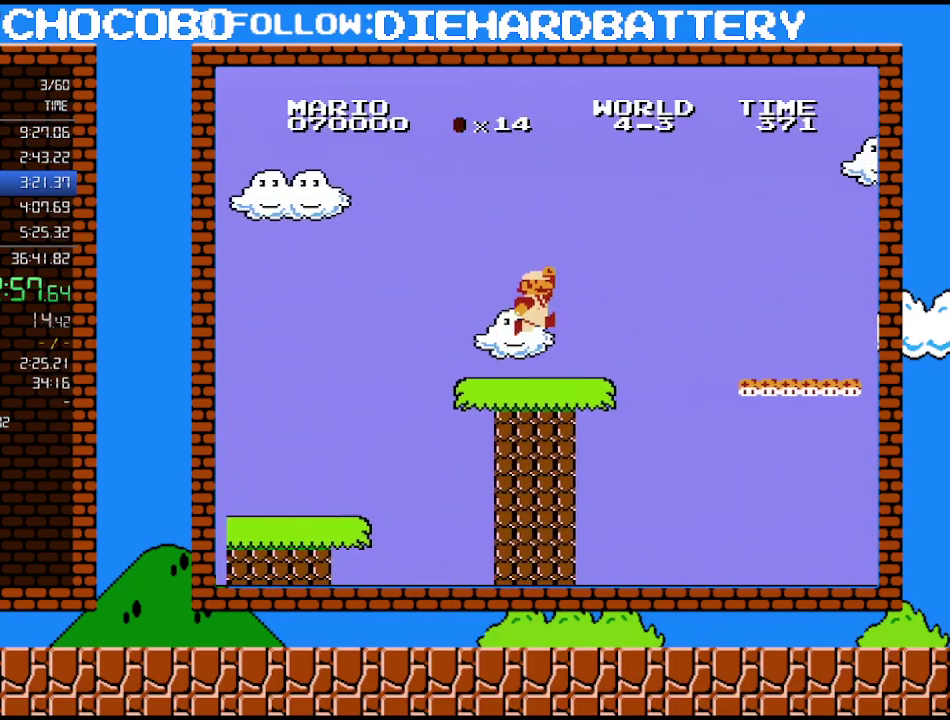
{"buttons": ["B", "DPAD_RIGHT"], "events": [[133, "A", "down"], [333, "A", "up"]]}
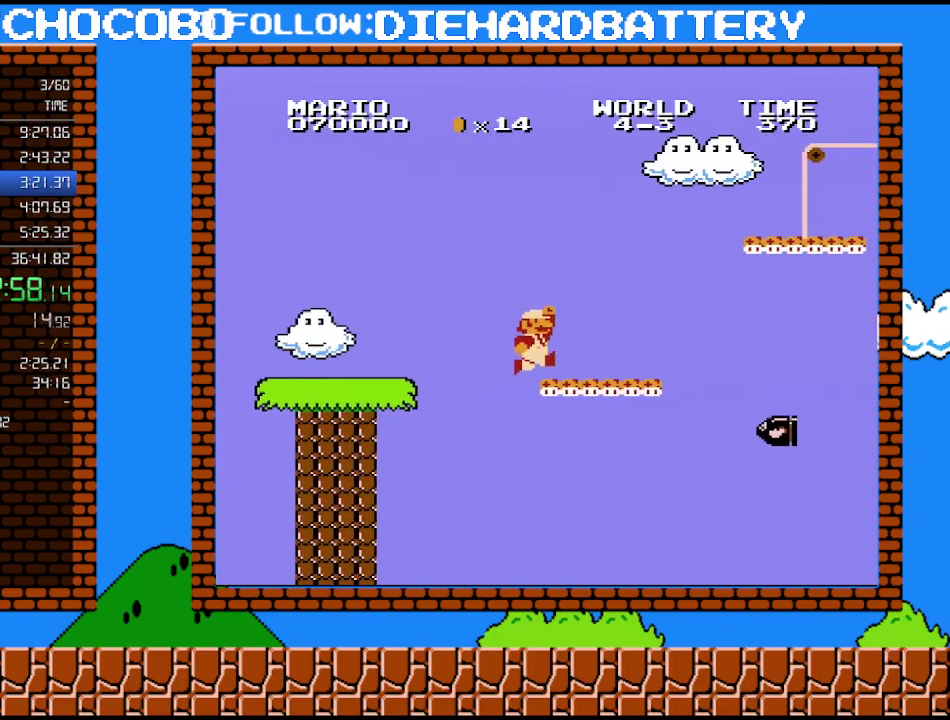
{"buttons": ["A", "B", "DPAD_UP", "DPAD_RIGHT"], "events": [[200, "DPAD_DOWN", "down"], [233, "DPAD_RIGHT", "up"], [267, "A", "down"], [383, "DPAD_RIGHT", "down"], [483, "DPAD_DOWN", "up"], [483, "DPAD_UP", "down"]]}
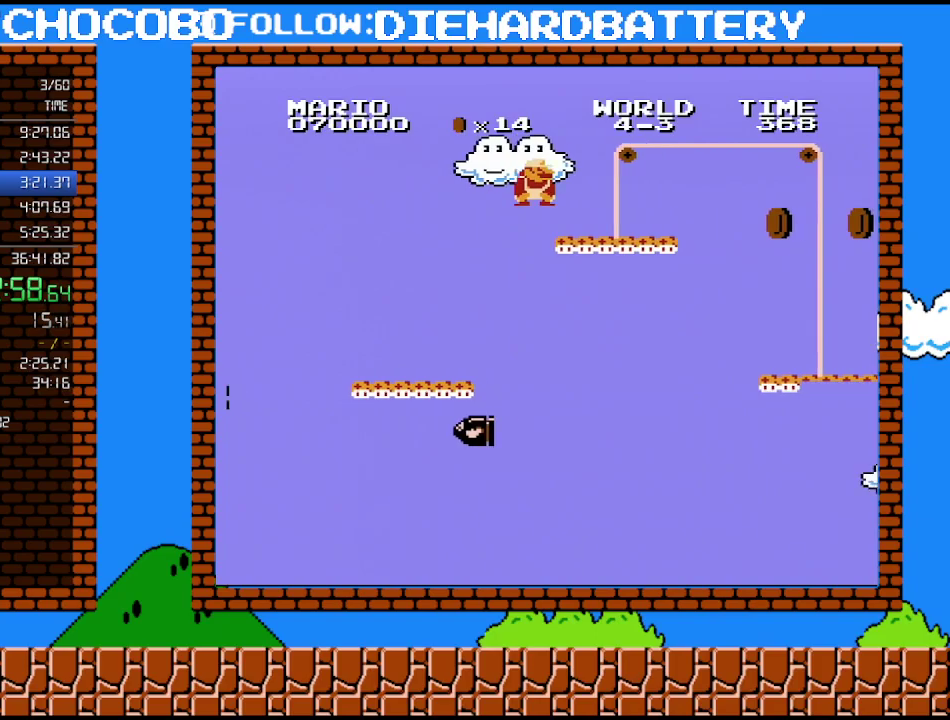
{"buttons": ["B", "DPAD_RIGHT"], "events": [[50, "DPAD_UP", "up"], [417, "A", "up"]]}
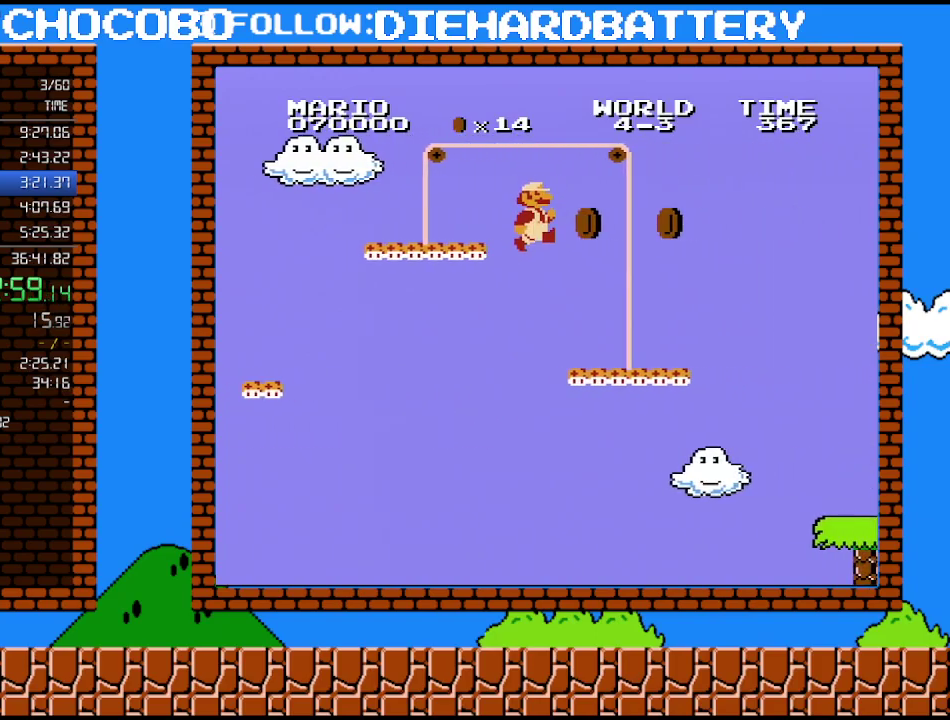
{"buttons": ["B", "DPAD_RIGHT"], "events": []}
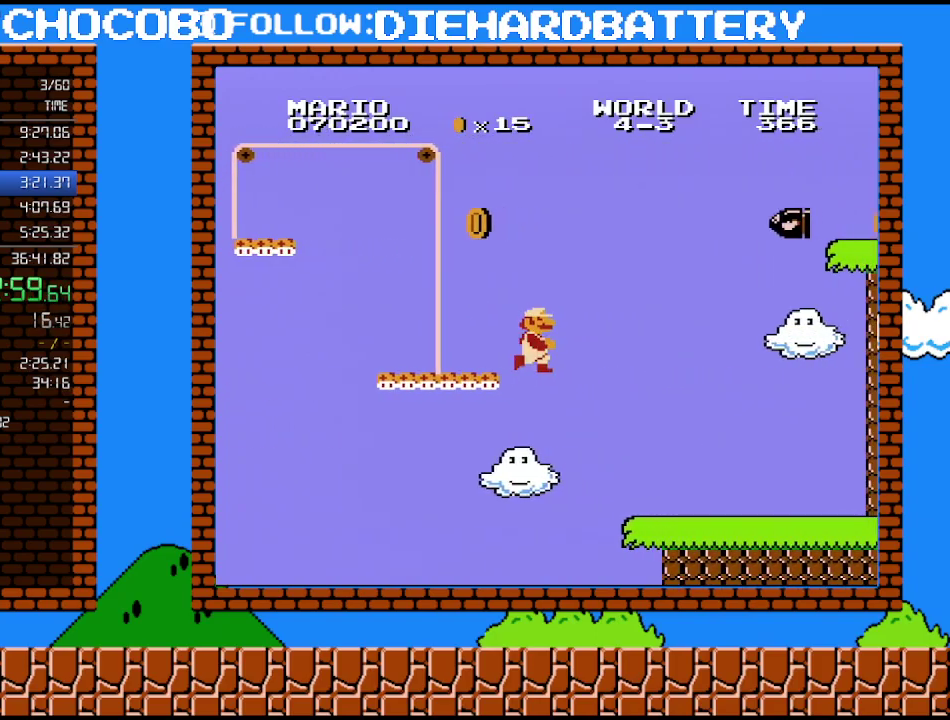
{"buttons": ["B", "DPAD_RIGHT"], "events": []}
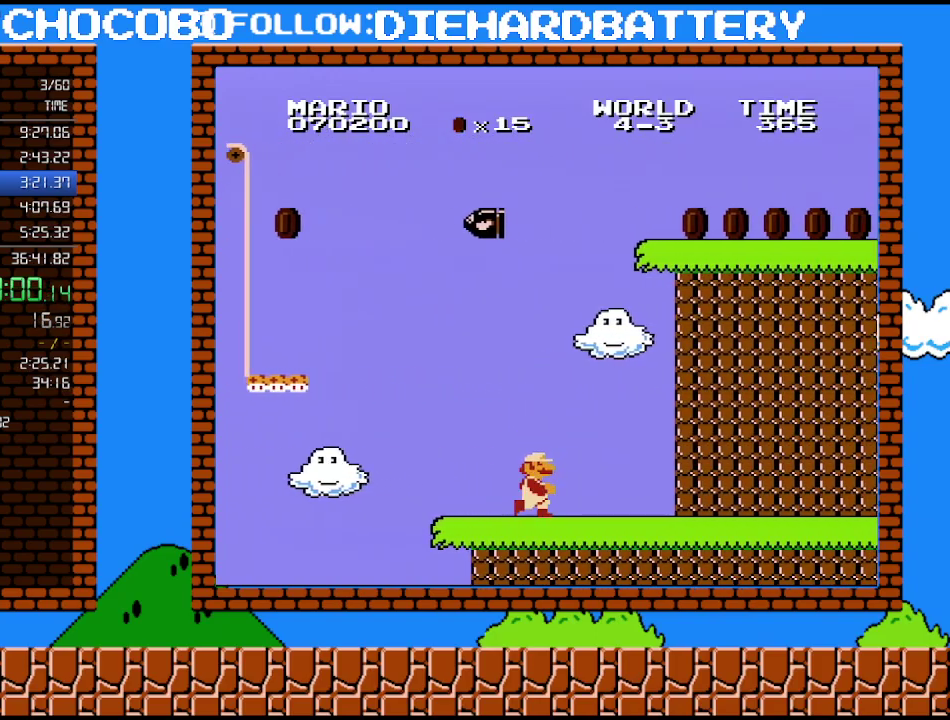
{"buttons": ["B", "DPAD_RIGHT"], "events": []}
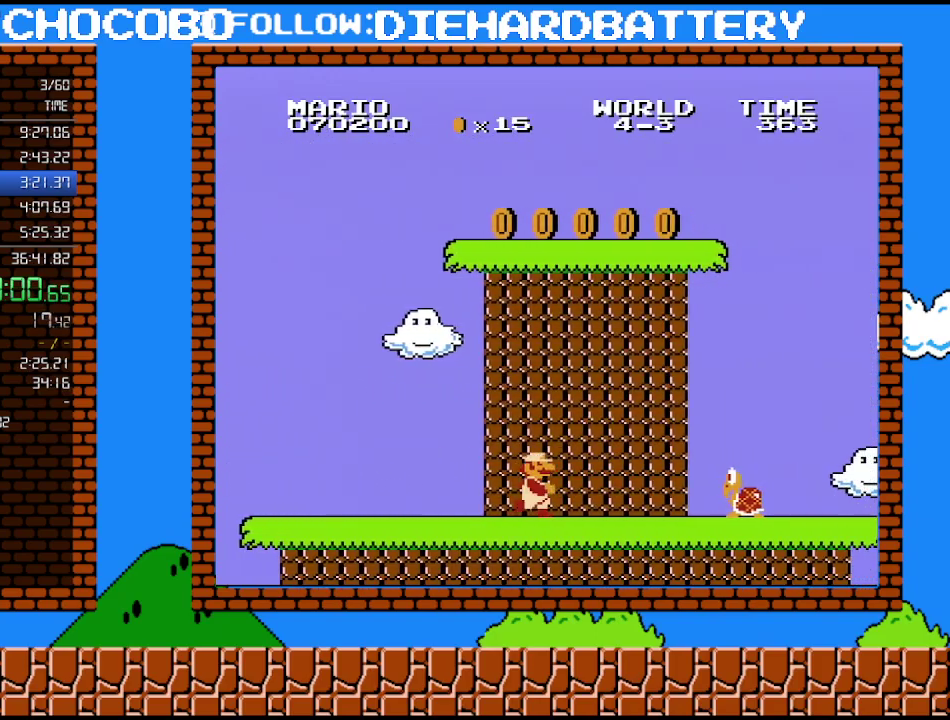
{"buttons": ["A", "B", "DPAD_RIGHT"], "events": [[300, "A", "down"]]}
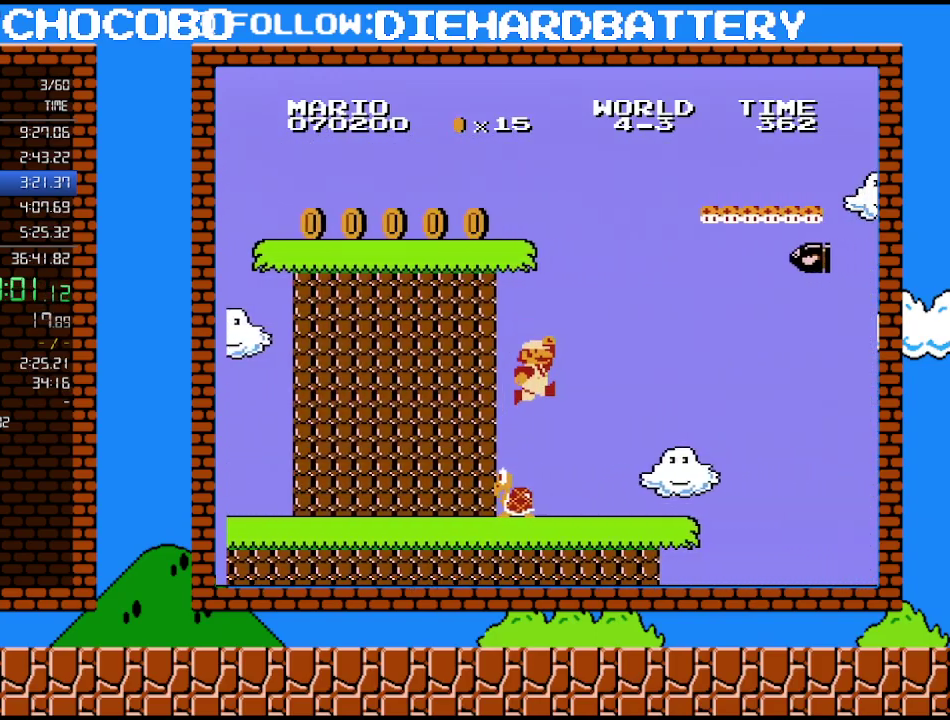
{"buttons": ["B", "DPAD_UP", "DPAD_RIGHT"], "events": [[50, "A", "up"], [483, "DPAD_UP", "down"]]}
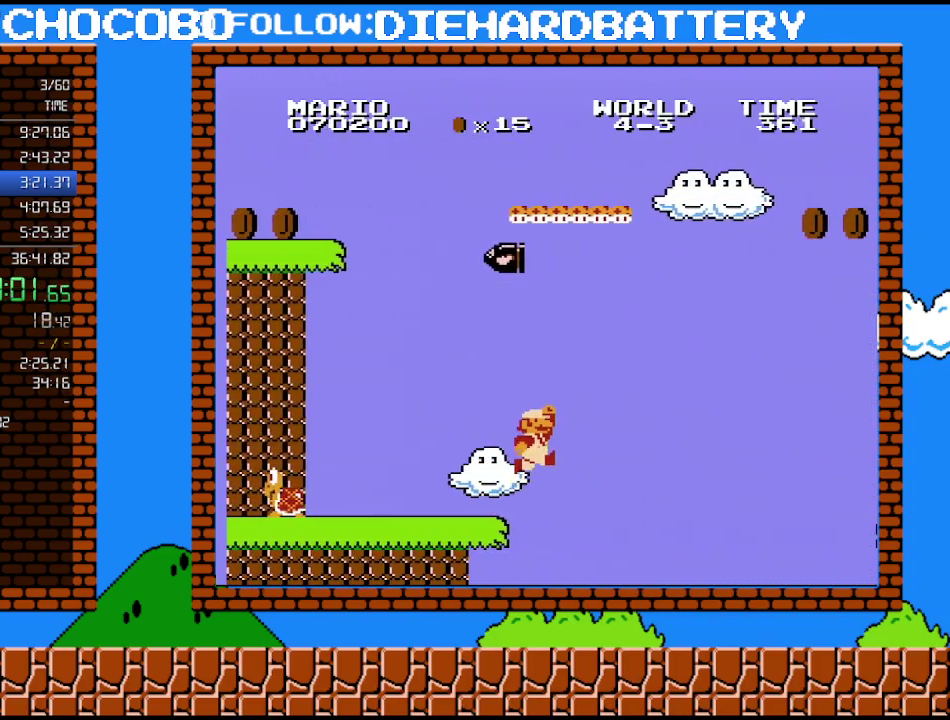
{"buttons": ["A", "B", "DPAD_RIGHT"], "events": [[117, "DPAD_UP", "up"], [167, "A", "down"]]}
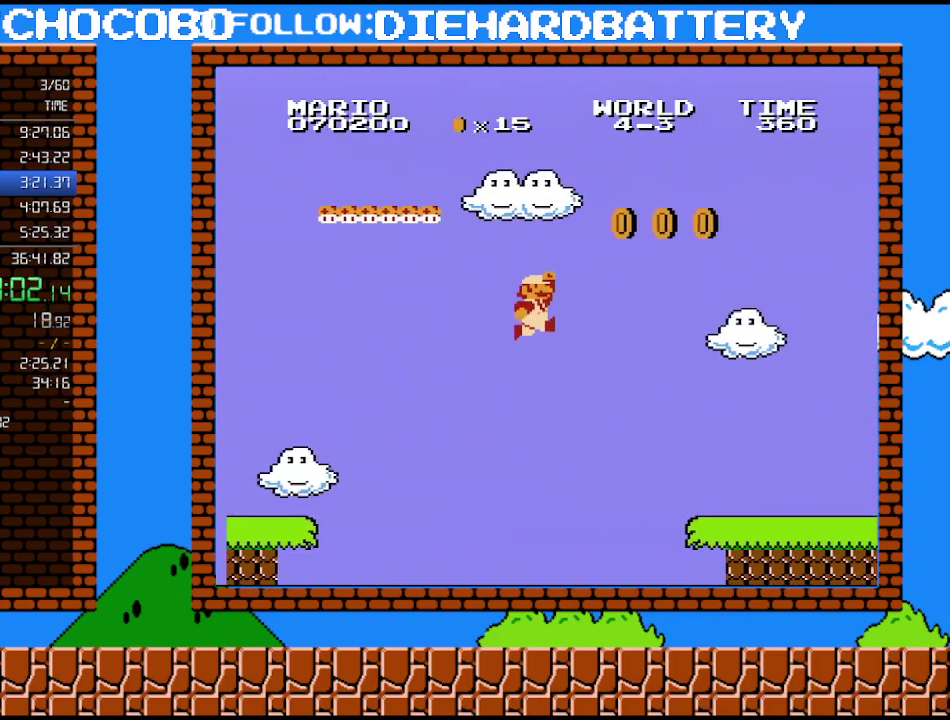
{"buttons": ["A", "B", "DPAD_RIGHT"], "events": []}
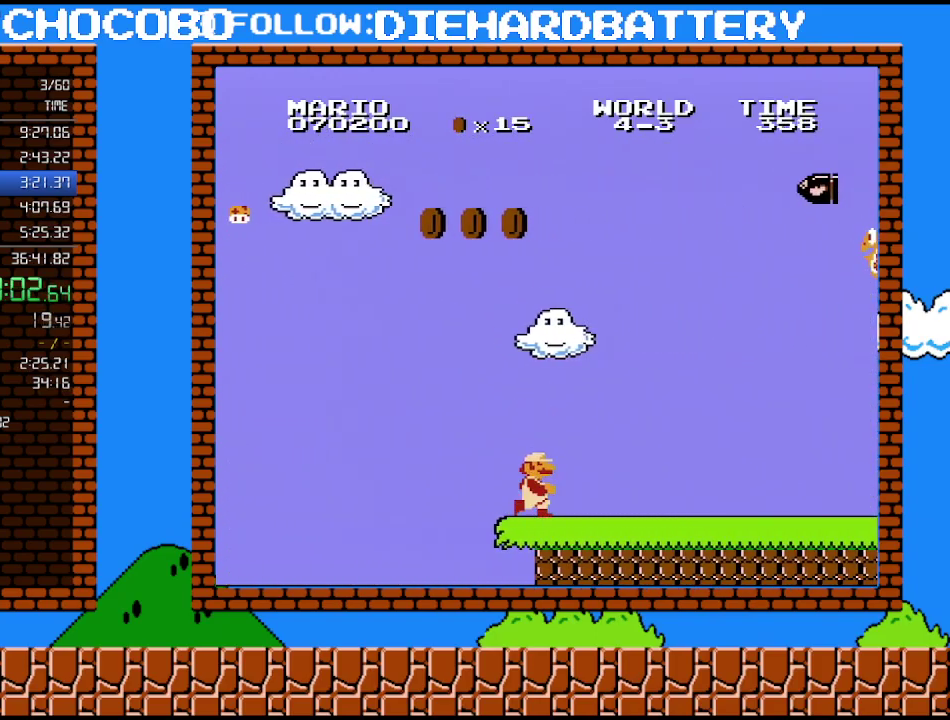
{"buttons": ["B", "DPAD_RIGHT"], "events": [[167, "A", "up"]]}
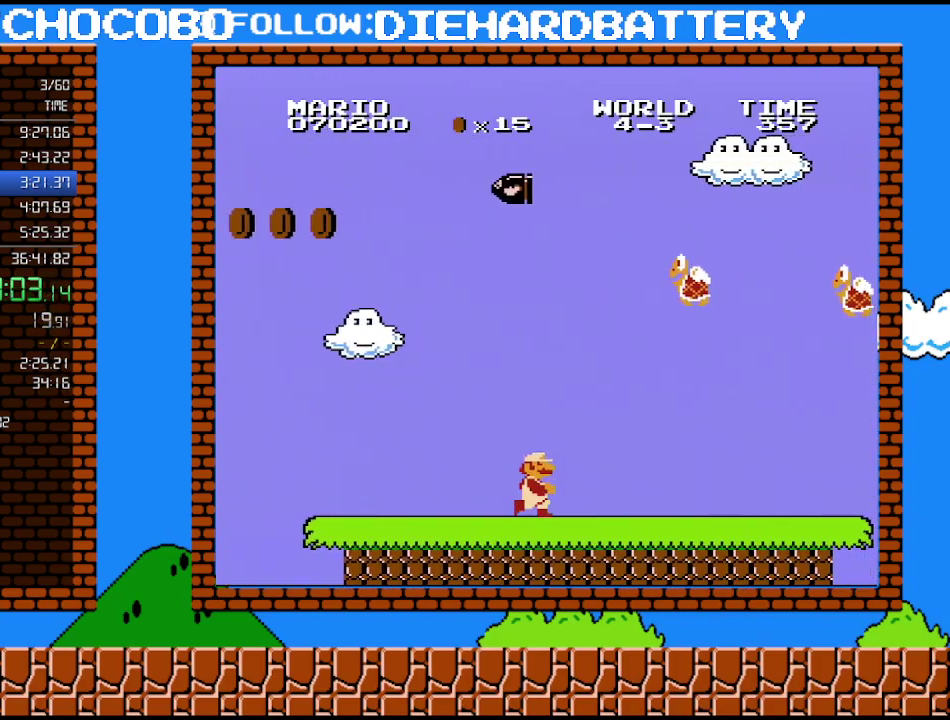
{"buttons": ["B", "DPAD_RIGHT"], "events": []}
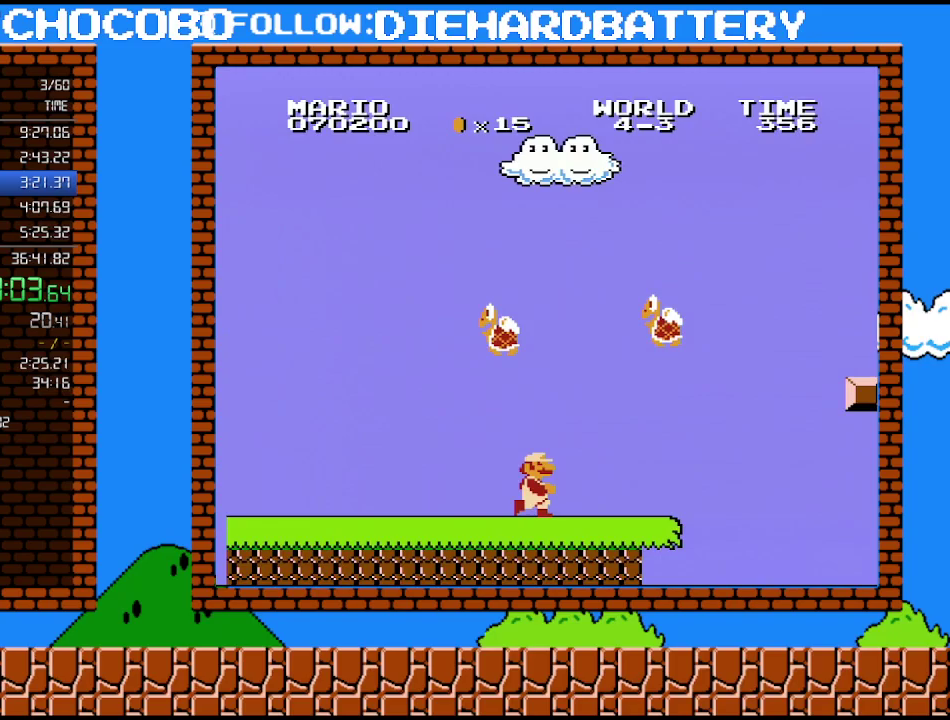
{"buttons": ["B", "DPAD_DOWN", "DPAD_RIGHT"], "events": [[333, "DPAD_UP", "down"], [417, "DPAD_UP", "up"], [450, "DPAD_DOWN", "down"]]}
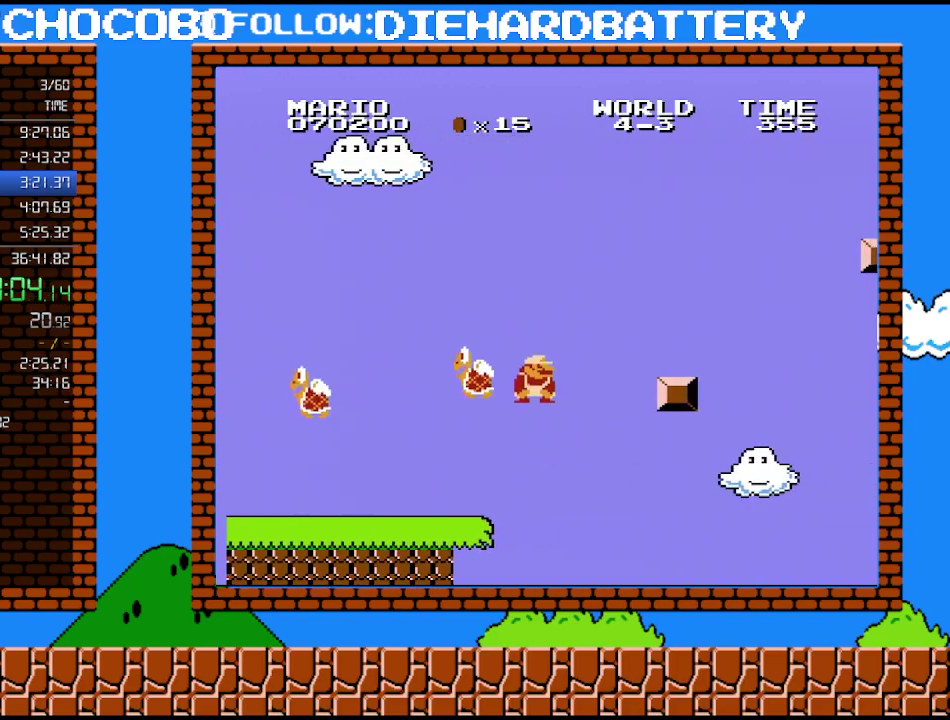
{"buttons": ["B", "DPAD_RIGHT"], "events": [[17, "A", "down"], [17, "DPAD_RIGHT", "up"], [83, "DPAD_RIGHT", "down"], [150, "DPAD_DOWN", "up"], [383, "A", "up"]]}
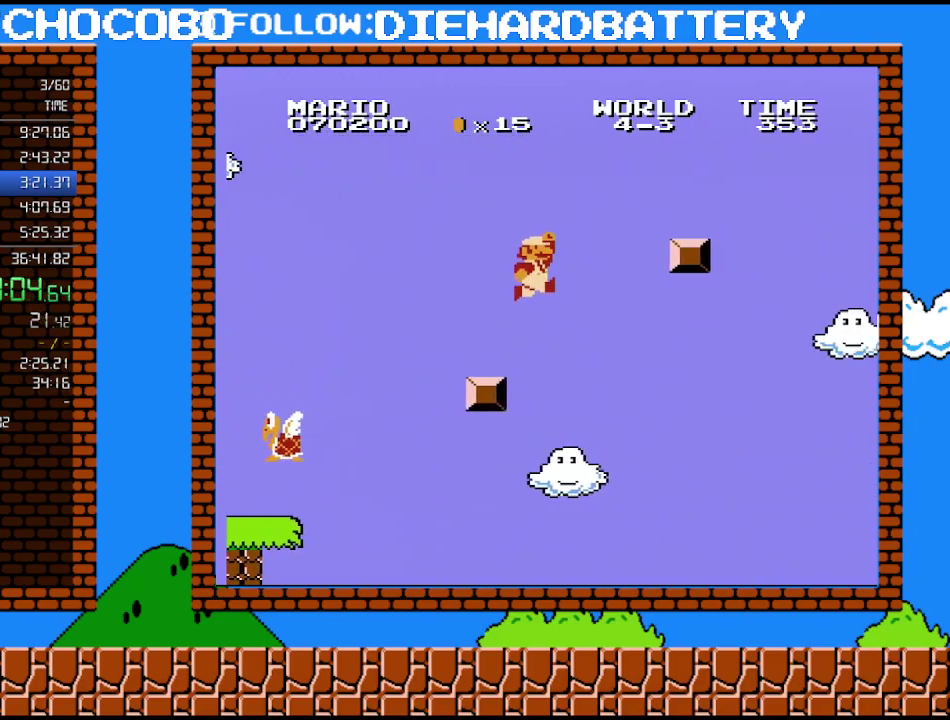
{"buttons": ["B", "DPAD_RIGHT"], "events": [[100, "A", "down"], [417, "A", "up"]]}
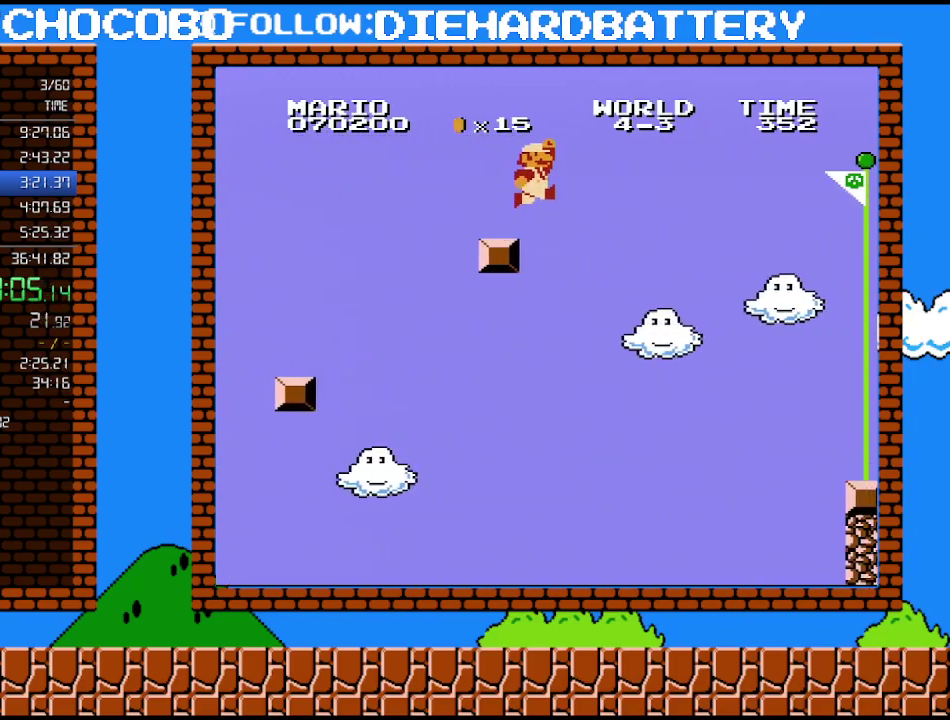
{"buttons": ["A", "B", "DPAD_RIGHT"], "events": [[167, "A", "down"]]}
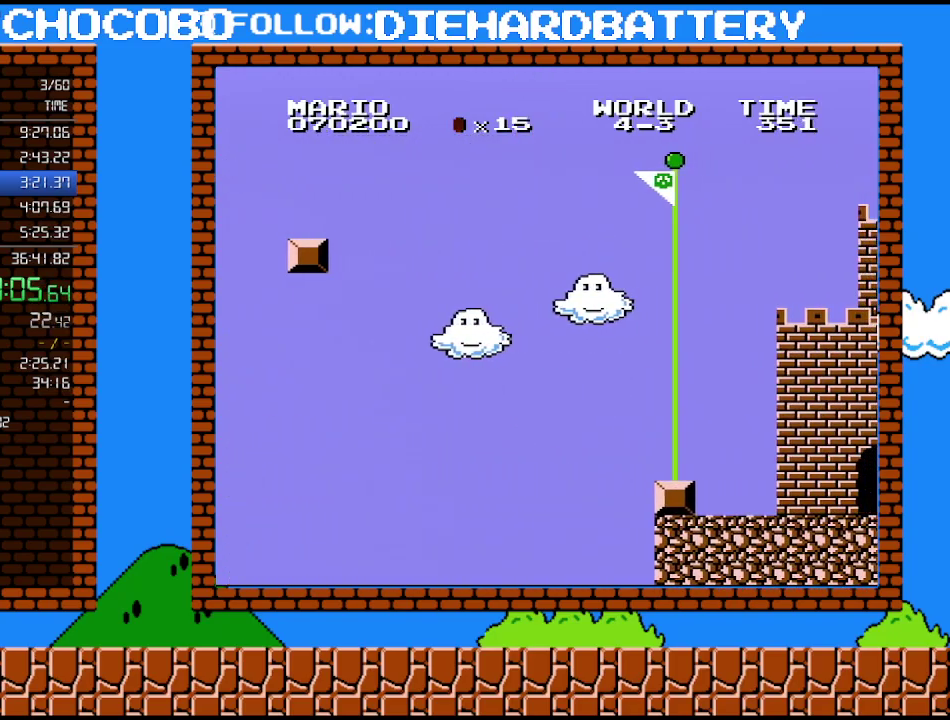
{"buttons": ["B"], "events": [[350, "A", "up"], [383, "B", "up"], [417, "DPAD_RIGHT", "up"], [450, "B", "down"]]}
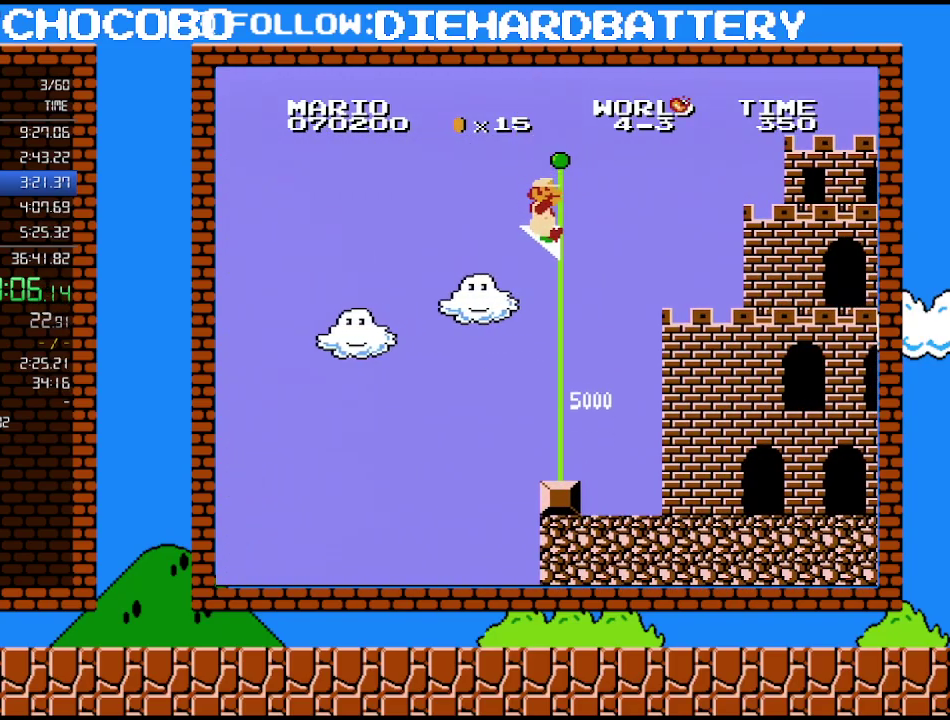
{"buttons": ["B"], "events": []}
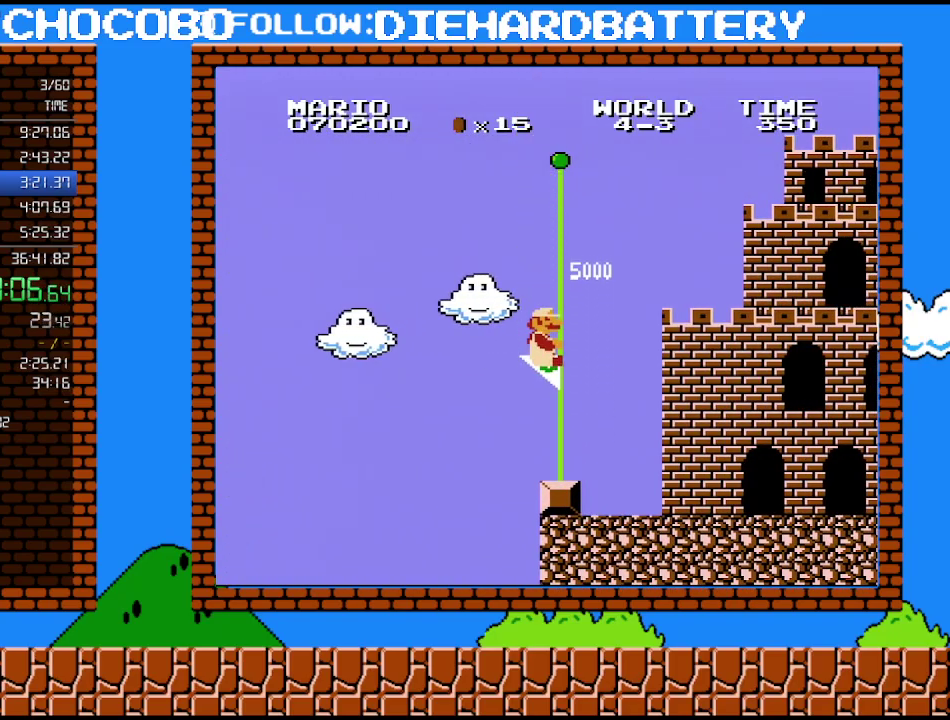
{"buttons": [], "events": [[200, "B", "up"]]}